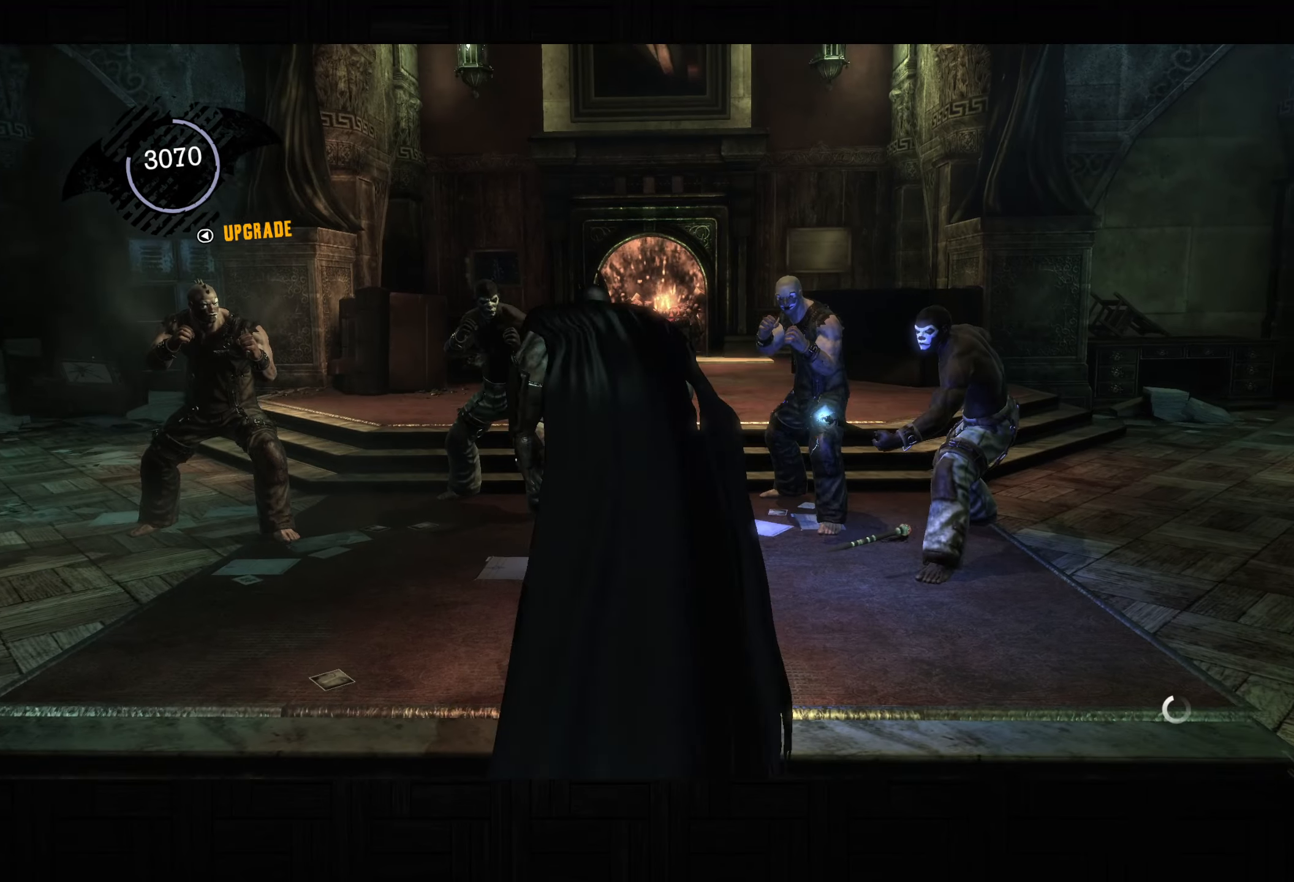
Gameplay with a controller (PlayStation layout); each line is a JSON object with the inputs held at the frame after it. "events" lists button and stick changes between this image and that frame as [ms after this image, input, new state], when the widget could be followed in between.
{"buttons": [], "left_stick": "up-right", "right_stick": "center", "events": [[50, "SQUARE", "down"], [117, "SQUARE", "up"], [217, "SQUARE", "down"], [267, "SQUARE", "up"], [350, "SQUARE", "down"], [400, "SQUARE", "up"], [467, "SQUARE", "down"], [500, "SQUARE", "up"]]}
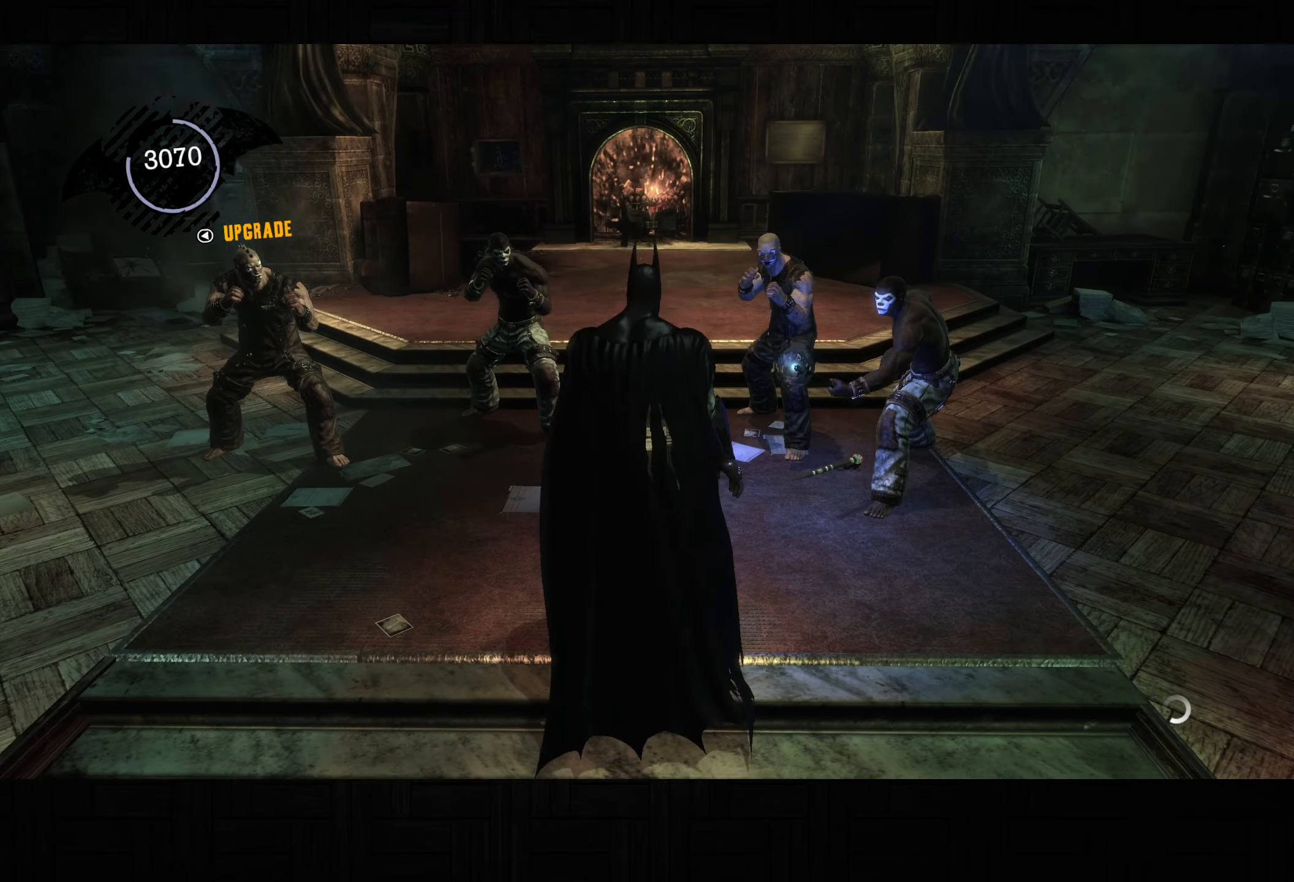
{"buttons": [], "left_stick": "up-right", "right_stick": "center", "events": [[67, "SQUARE", "down"], [133, "SQUARE", "up"], [200, "SQUARE", "down"], [250, "SQUARE", "up"], [317, "SQUARE", "down"], [367, "SQUARE", "up"], [450, "SQUARE", "down"], [500, "SQUARE", "up"]]}
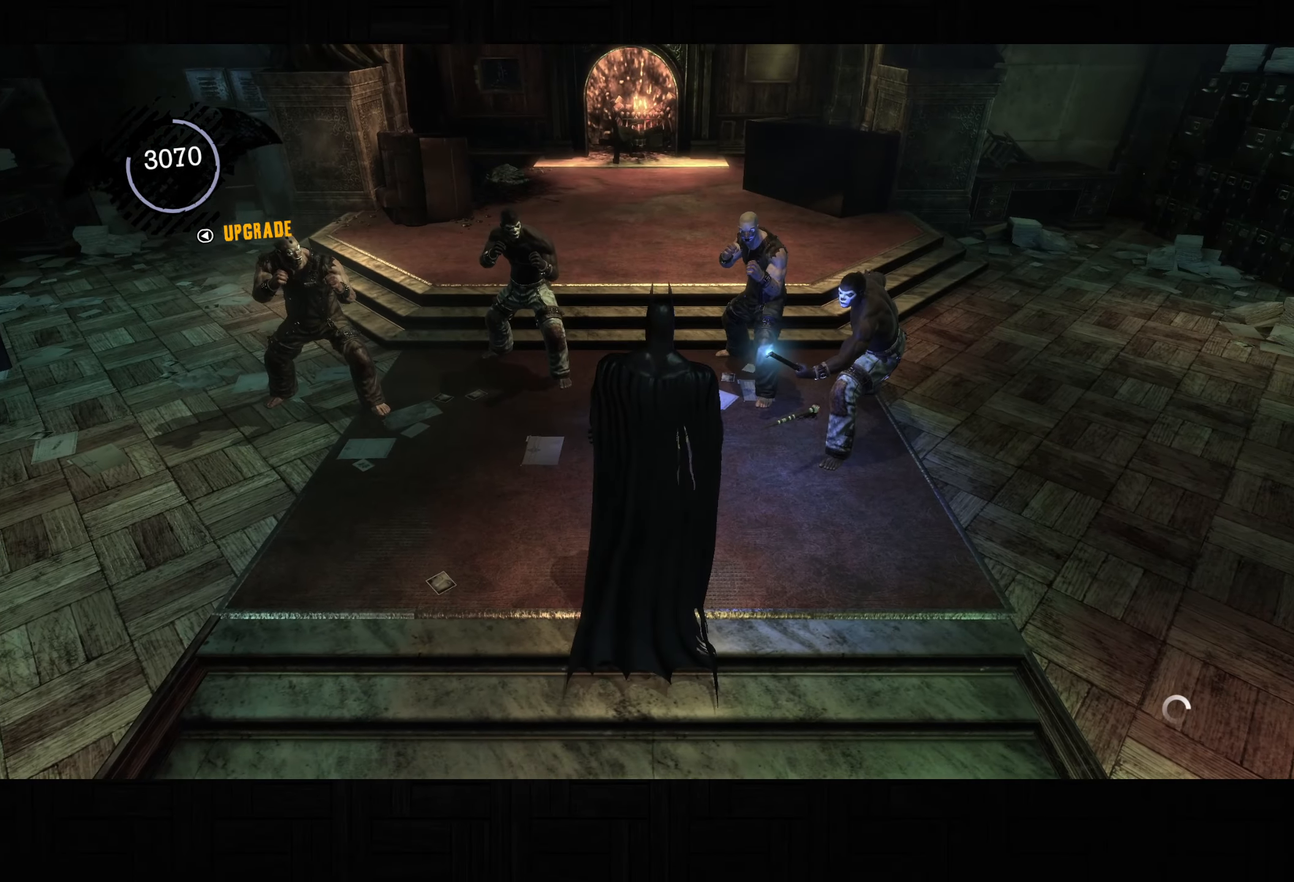
{"buttons": [], "left_stick": "up-right", "right_stick": "center", "events": [[83, "SQUARE", "down"], [133, "SQUARE", "up"], [200, "SQUARE", "down"], [250, "SQUARE", "up"], [317, "SQUARE", "down"], [367, "SQUARE", "up"], [450, "SQUARE", "down"], [500, "SQUARE", "up"]]}
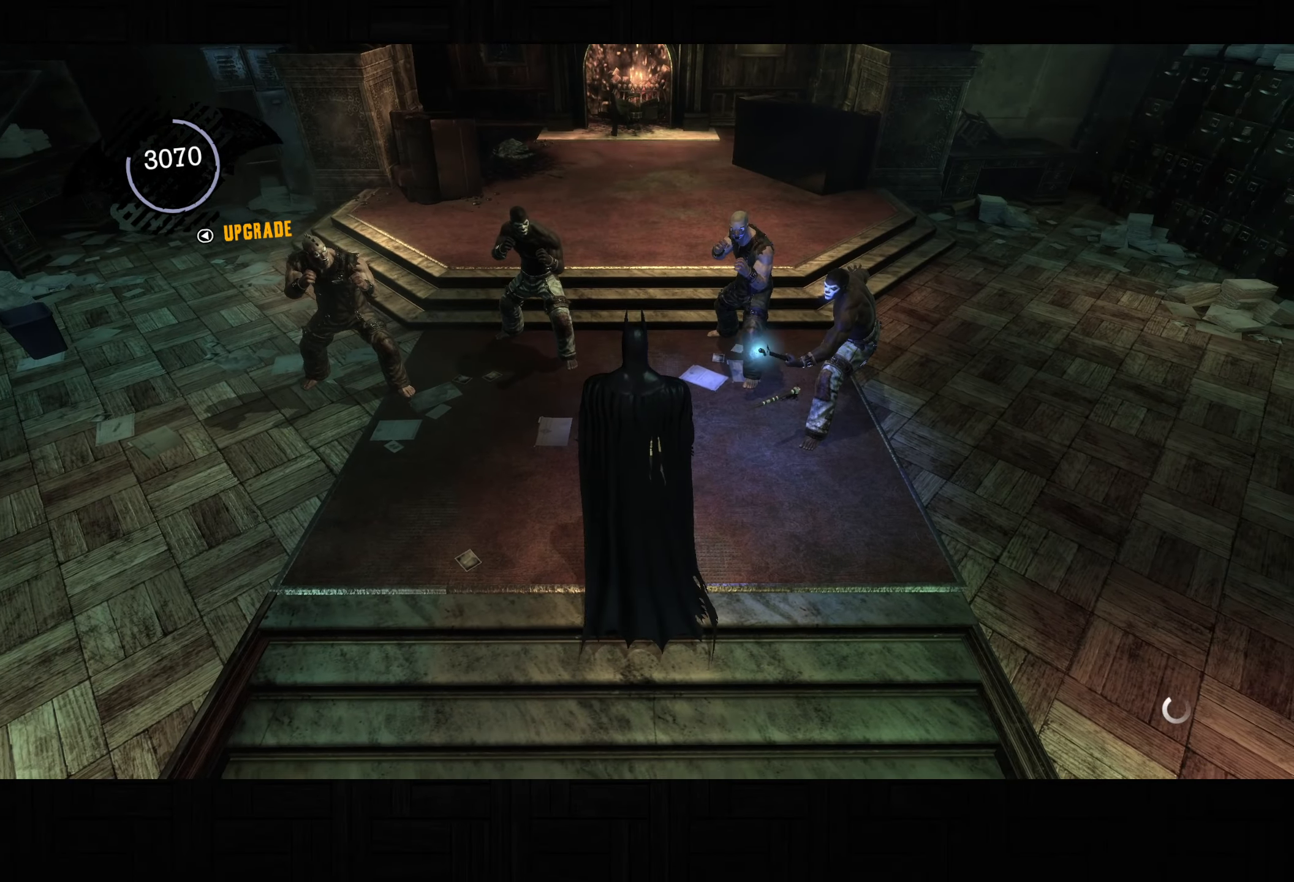
{"buttons": [], "left_stick": "up-right", "right_stick": "center", "events": [[67, "SQUARE", "down"], [117, "SQUARE", "up"], [183, "SQUARE", "down"], [250, "SQUARE", "up"], [317, "SQUARE", "down"], [383, "SQUARE", "up"], [450, "SQUARE", "down"], [500, "SQUARE", "up"]]}
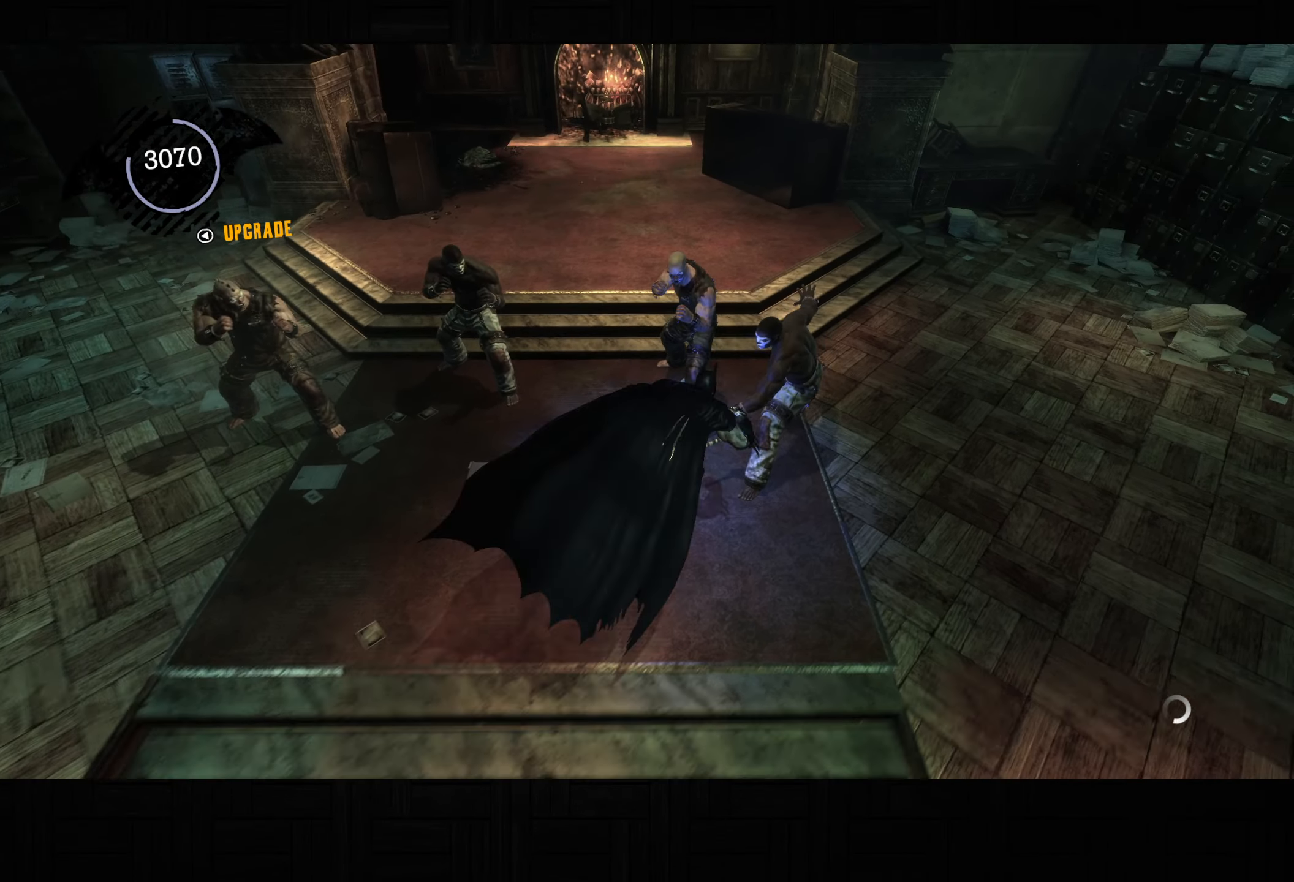
{"buttons": [], "left_stick": "up-right", "right_stick": "center", "events": [[67, "SQUARE", "down"], [117, "SQUARE", "up"], [183, "SQUARE", "down"], [250, "SQUARE", "up"], [317, "SQUARE", "down"], [367, "SQUARE", "up"], [433, "SQUARE", "down"], [483, "SQUARE", "up"]]}
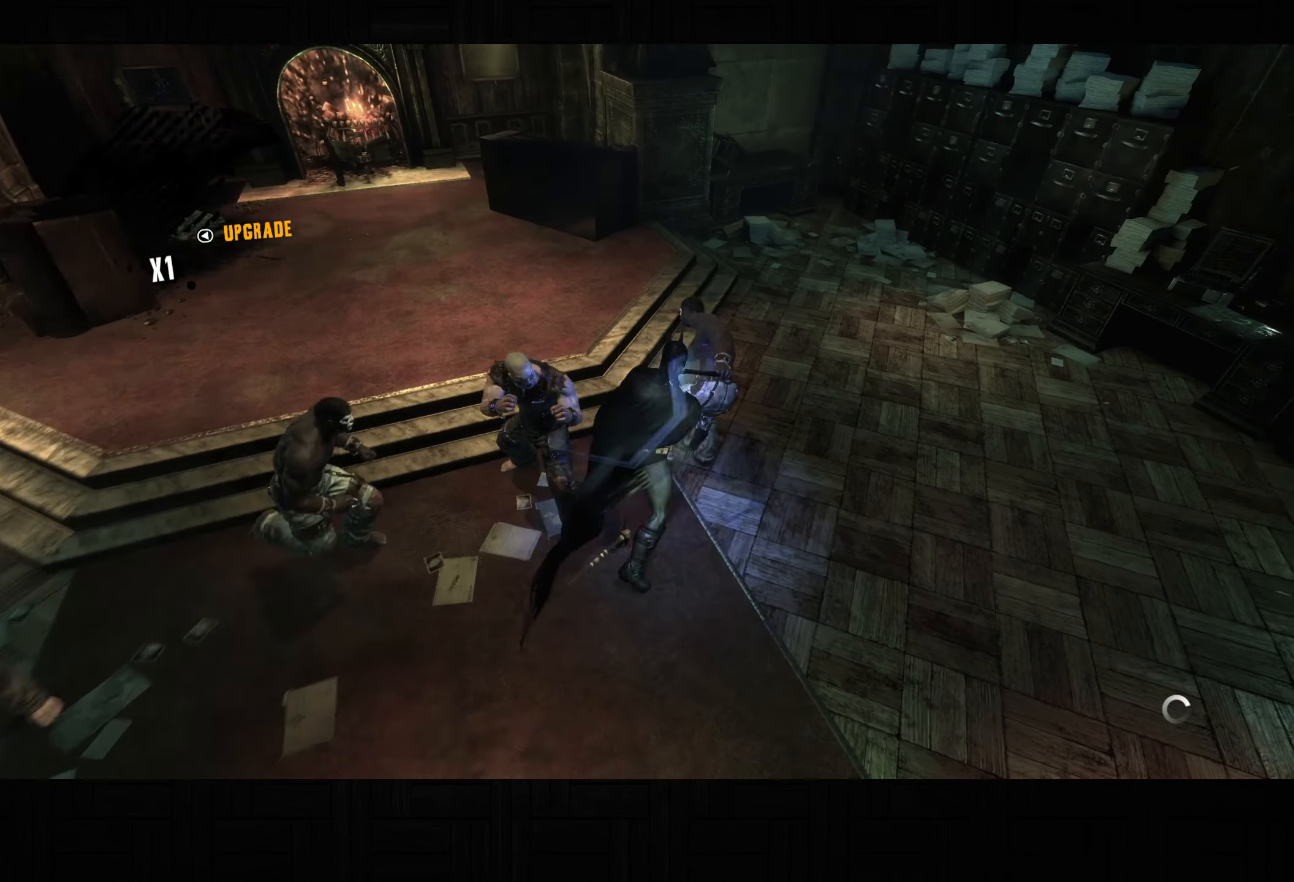
{"buttons": [], "left_stick": "up-right", "right_stick": "center", "events": [[50, "SQUARE", "down"], [117, "SQUARE", "up"], [167, "SQUARE", "down"], [217, "SQUARE", "up"], [283, "SQUARE", "down"], [350, "SQUARE", "up"]]}
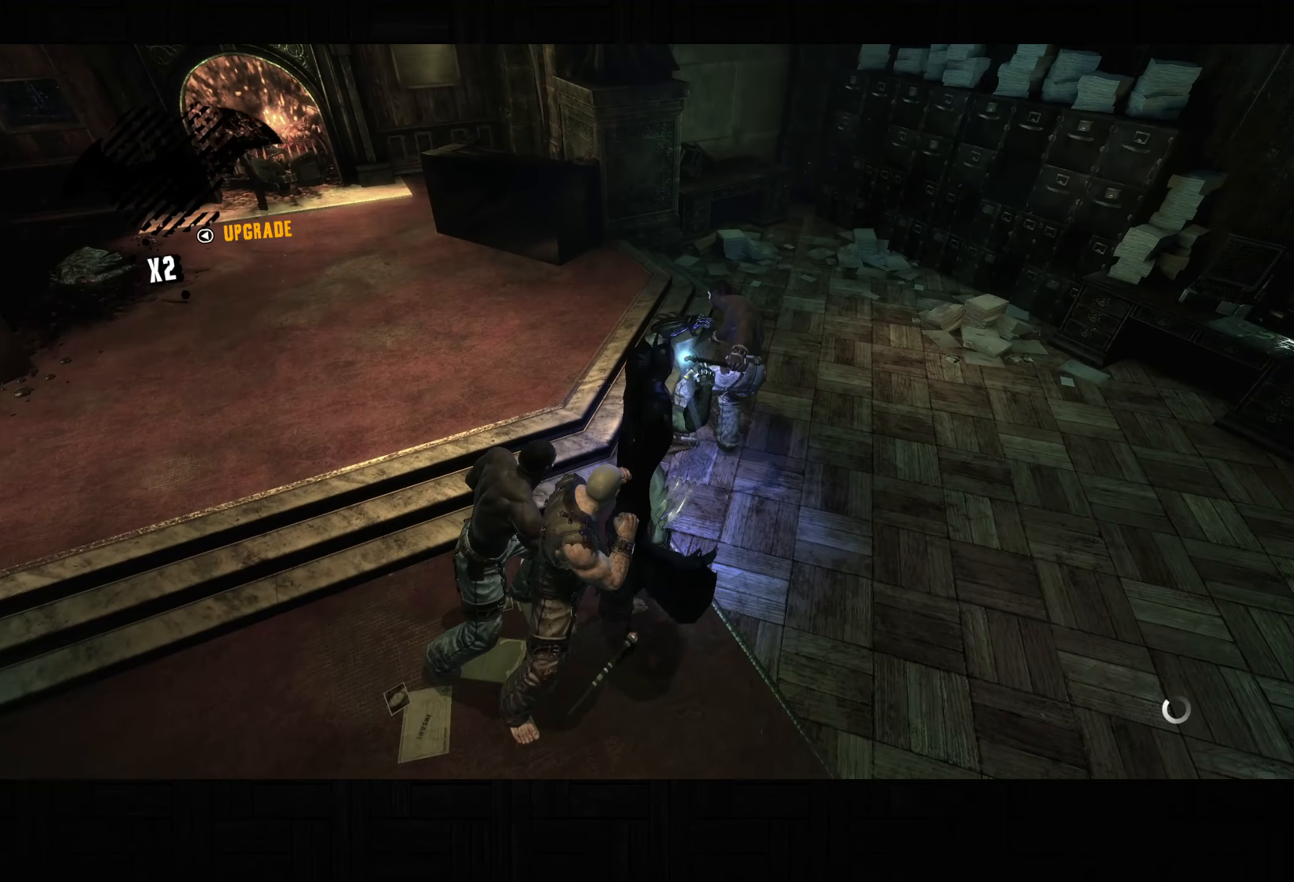
{"buttons": [], "left_stick": "left", "right_stick": "left", "events": [[33, "right_stick", "left"], [83, "left_stick", "up-left"], [167, "left_stick", "left"]]}
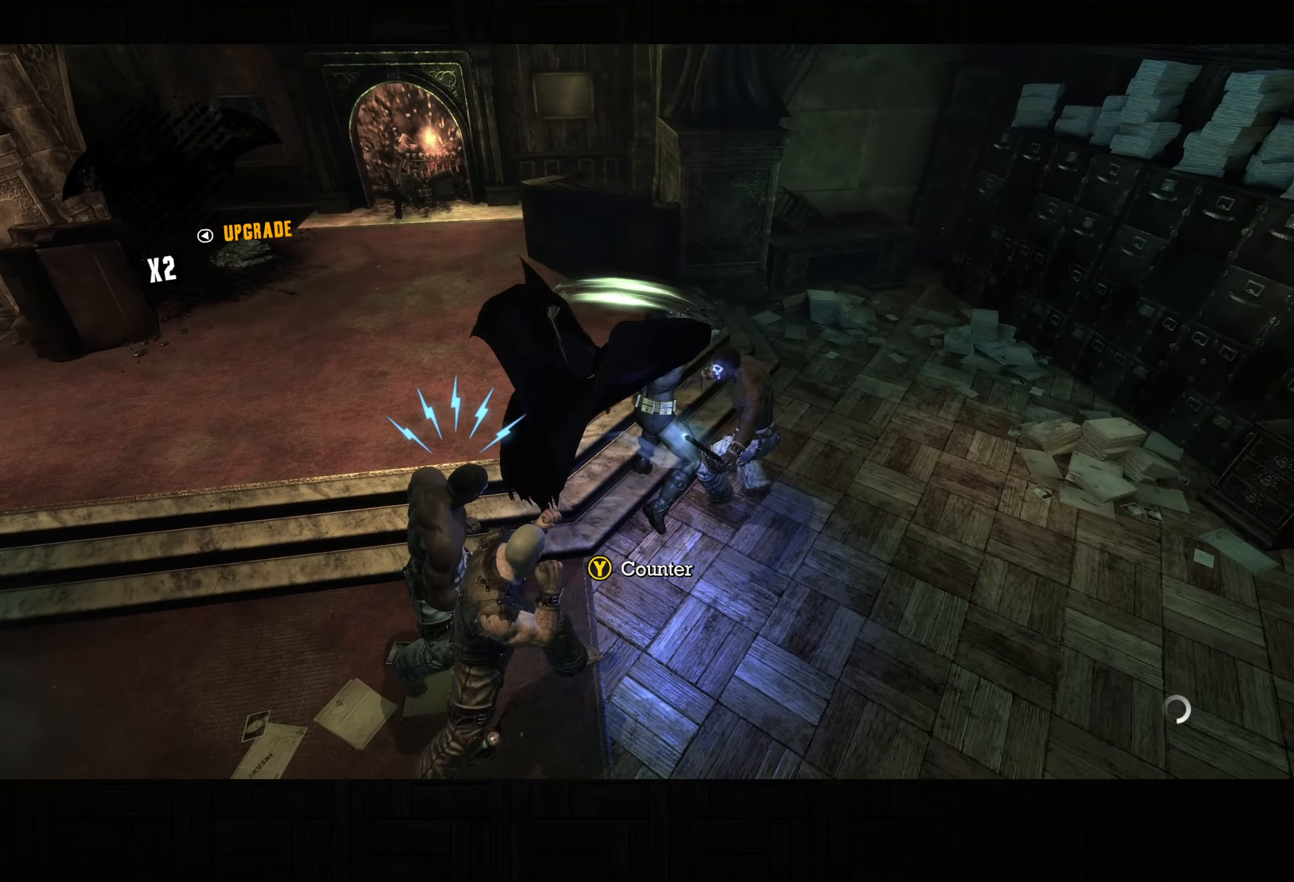
{"buttons": [], "left_stick": "left", "right_stick": "center", "events": [[67, "right_stick", "center"], [333, "SQUARE", "down"], [450, "SQUARE", "up"]]}
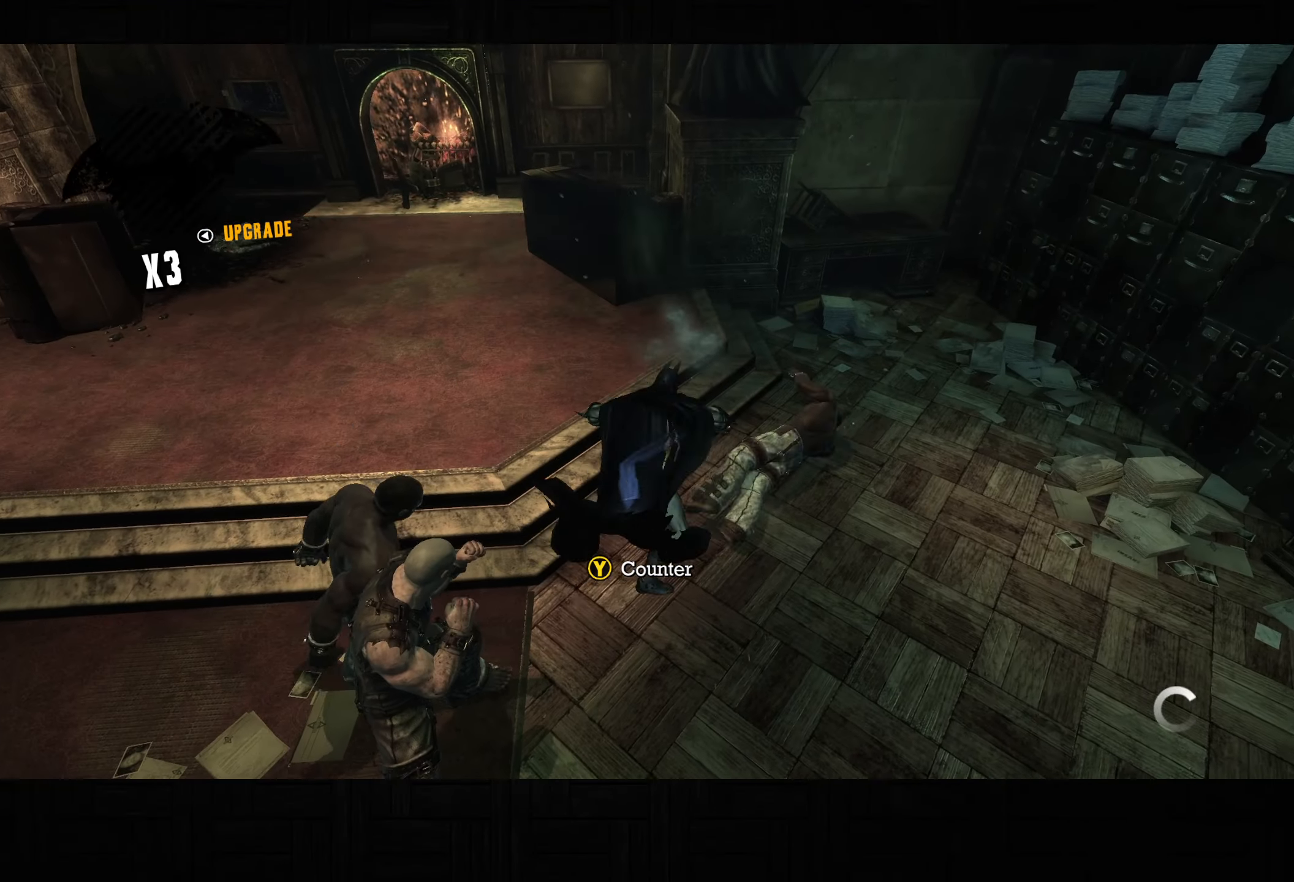
{"buttons": [], "left_stick": "left", "right_stick": "center", "events": [[83, "right_stick", "up-left"], [333, "right_stick", "center"]]}
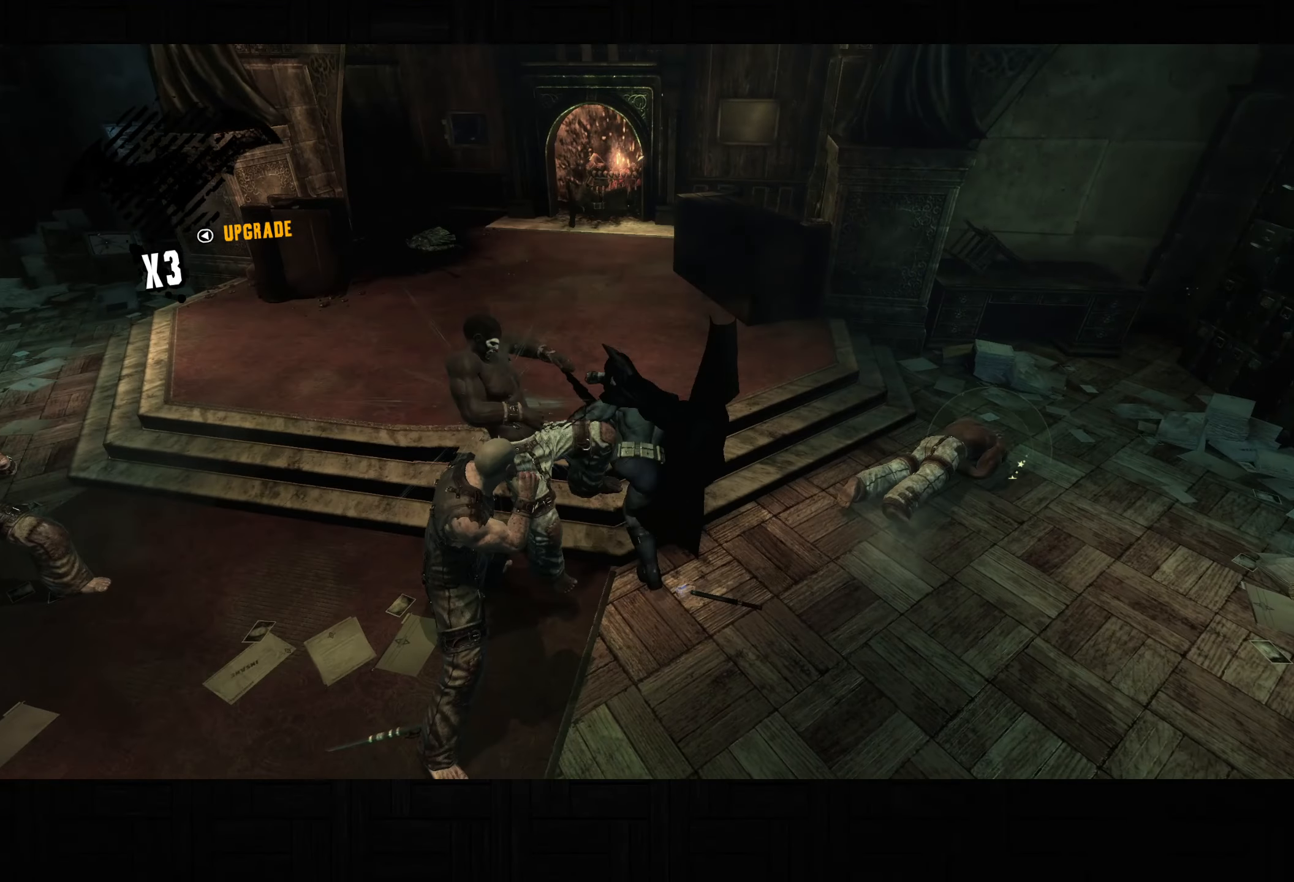
{"buttons": [], "left_stick": "left", "right_stick": "center", "events": [[17, "SQUARE", "down"], [133, "SQUARE", "up"], [317, "right_stick", "up-left"], [500, "right_stick", "center"]]}
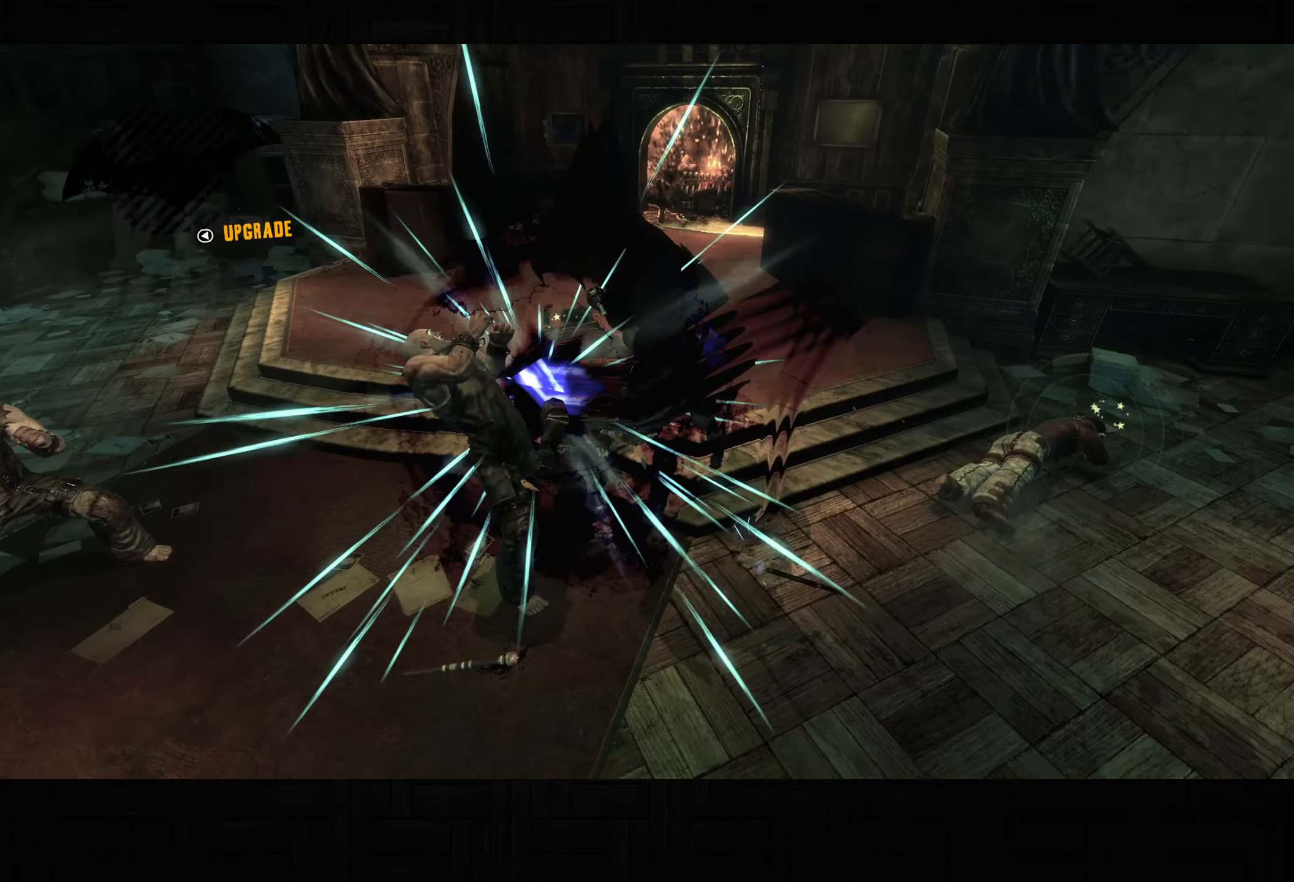
{"buttons": [], "left_stick": "up-right", "right_stick": "up"}
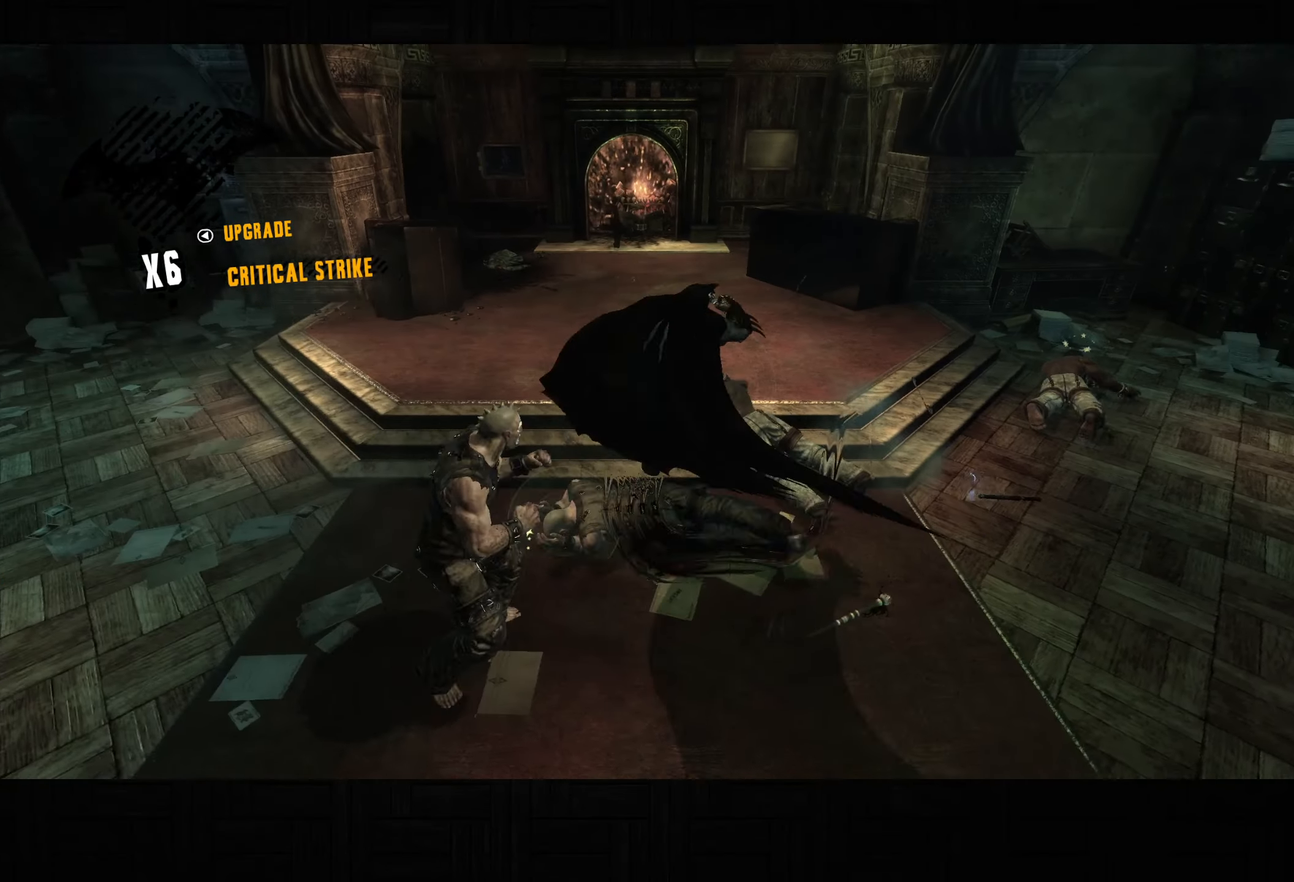
{"buttons": [], "left_stick": "up-right", "right_stick": "center"}
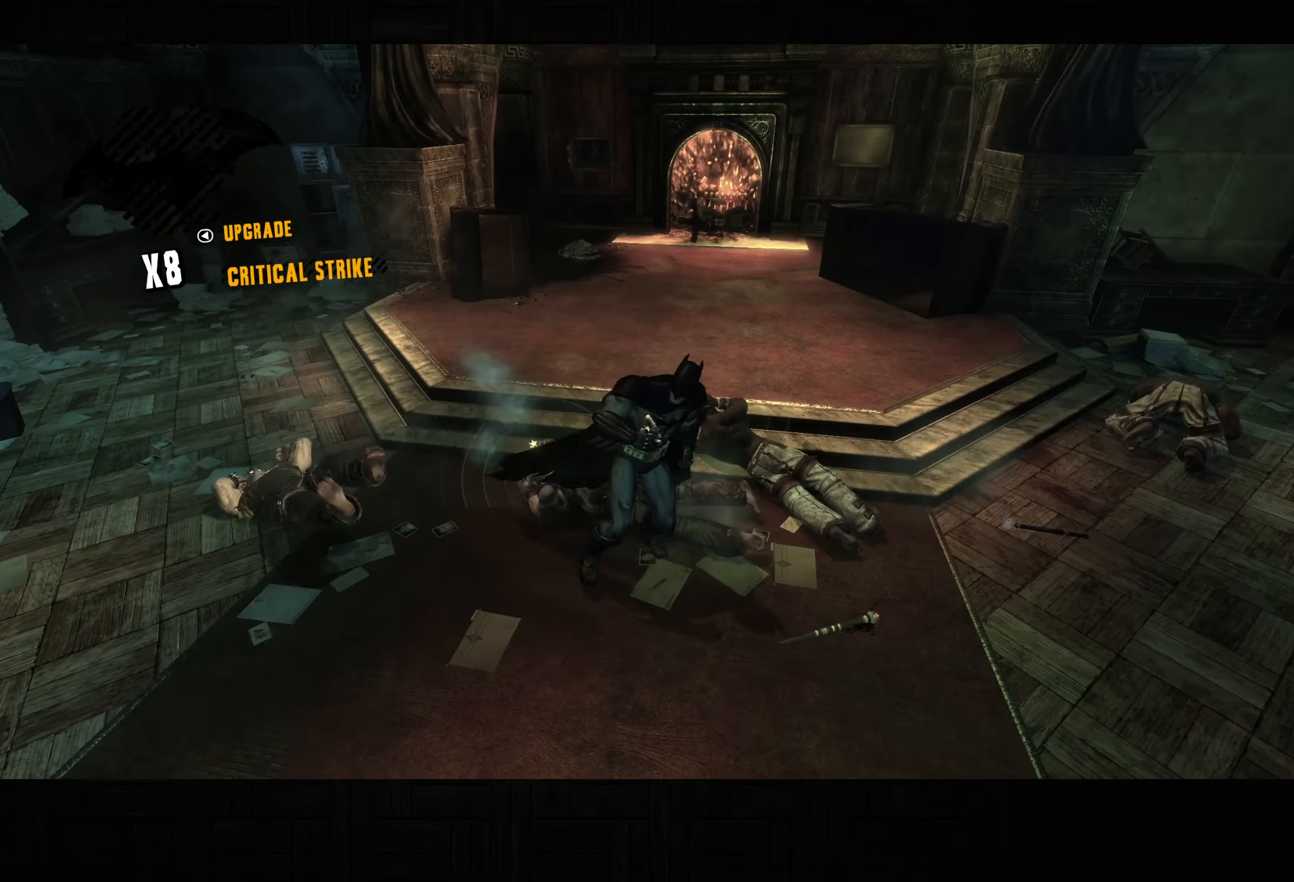
{"buttons": ["SQUARE"], "left_stick": "up-right", "right_stick": "center", "events": [[150, "SQUARE", "down"]]}
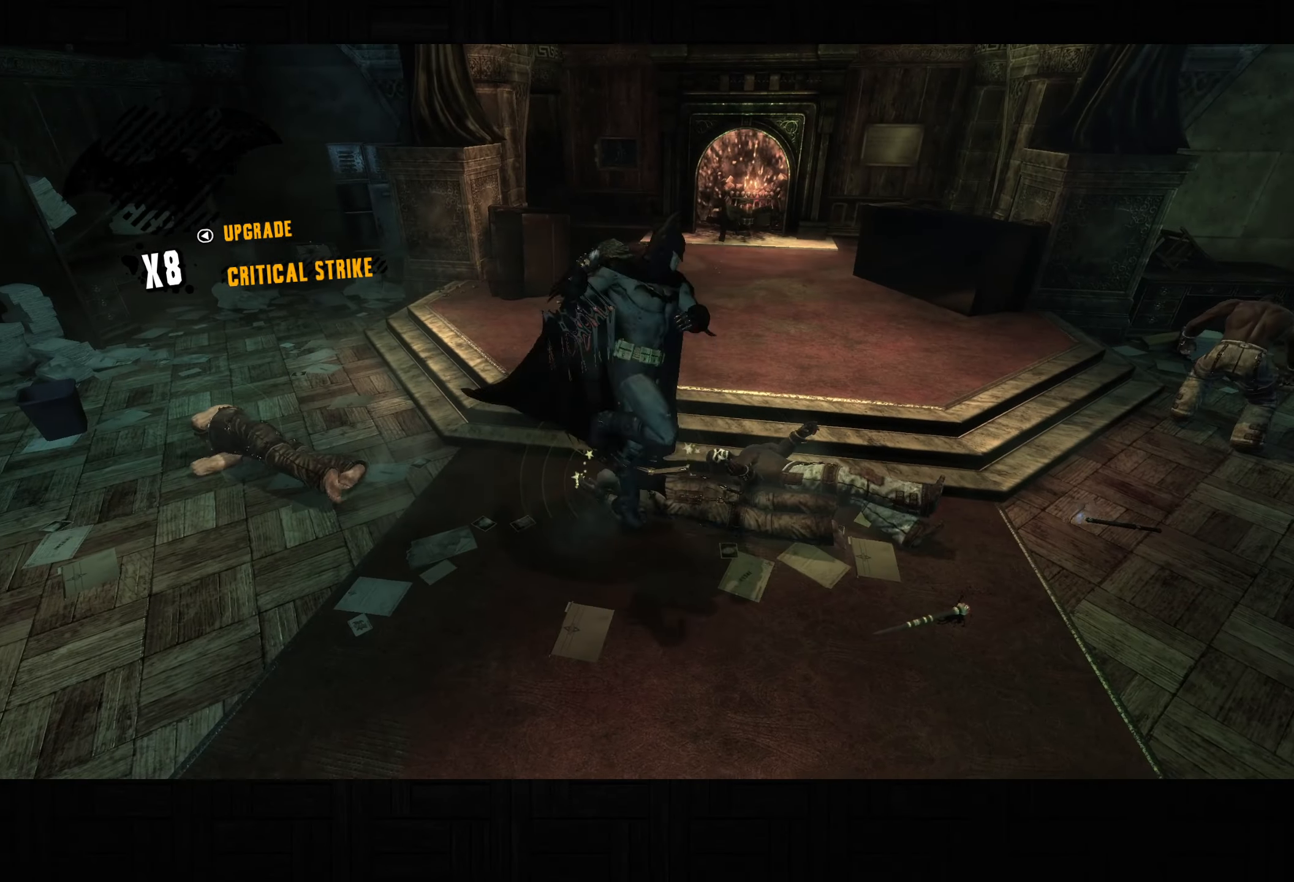
{"buttons": ["SQUARE"], "left_stick": "right", "right_stick": "center", "events": [[17, "SQUARE", "up"], [317, "left_stick", "right"], [367, "SQUARE", "down"]]}
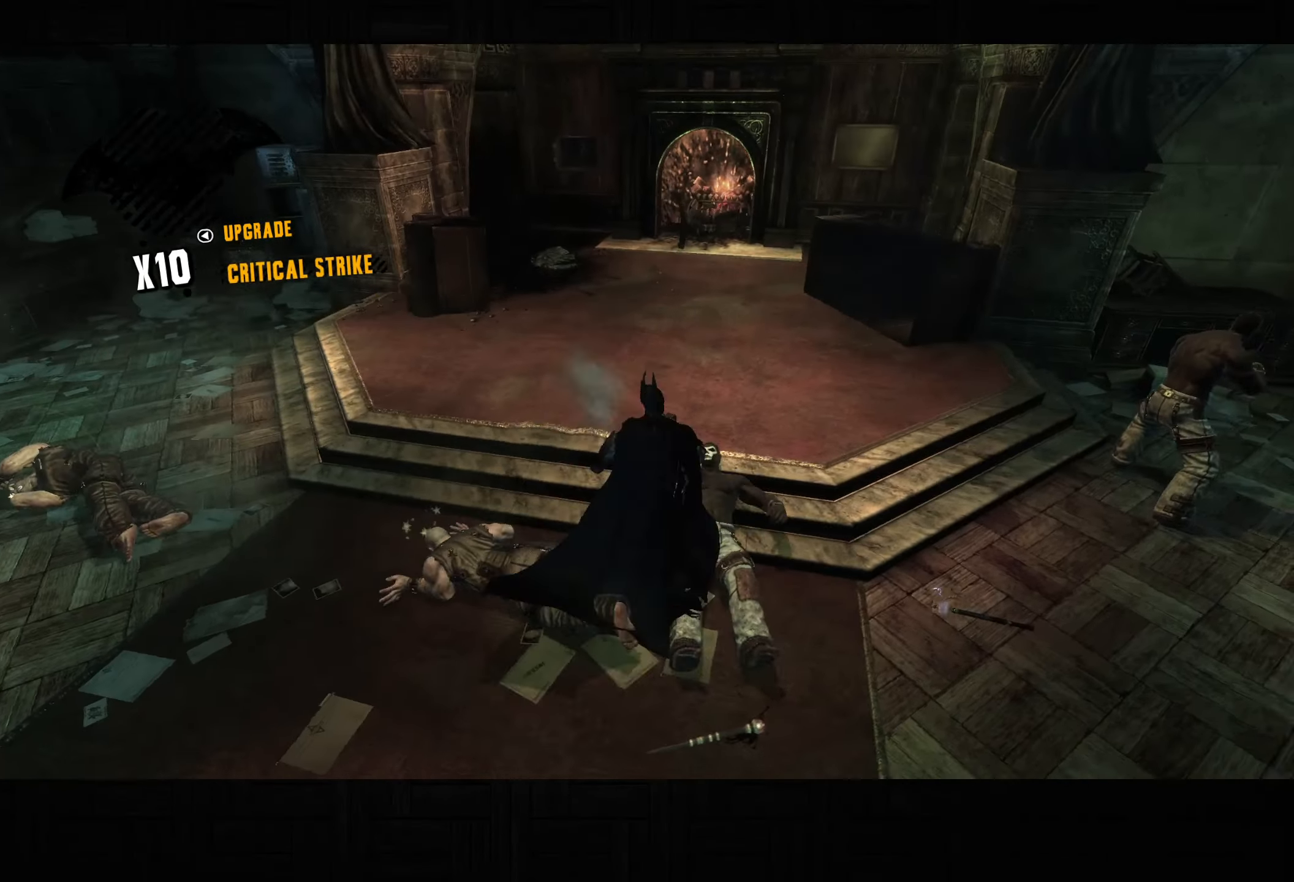
{"buttons": [], "left_stick": "up-left", "right_stick": "center", "events": [[300, "left_stick", "up-left"], [417, "SQUARE", "up"]]}
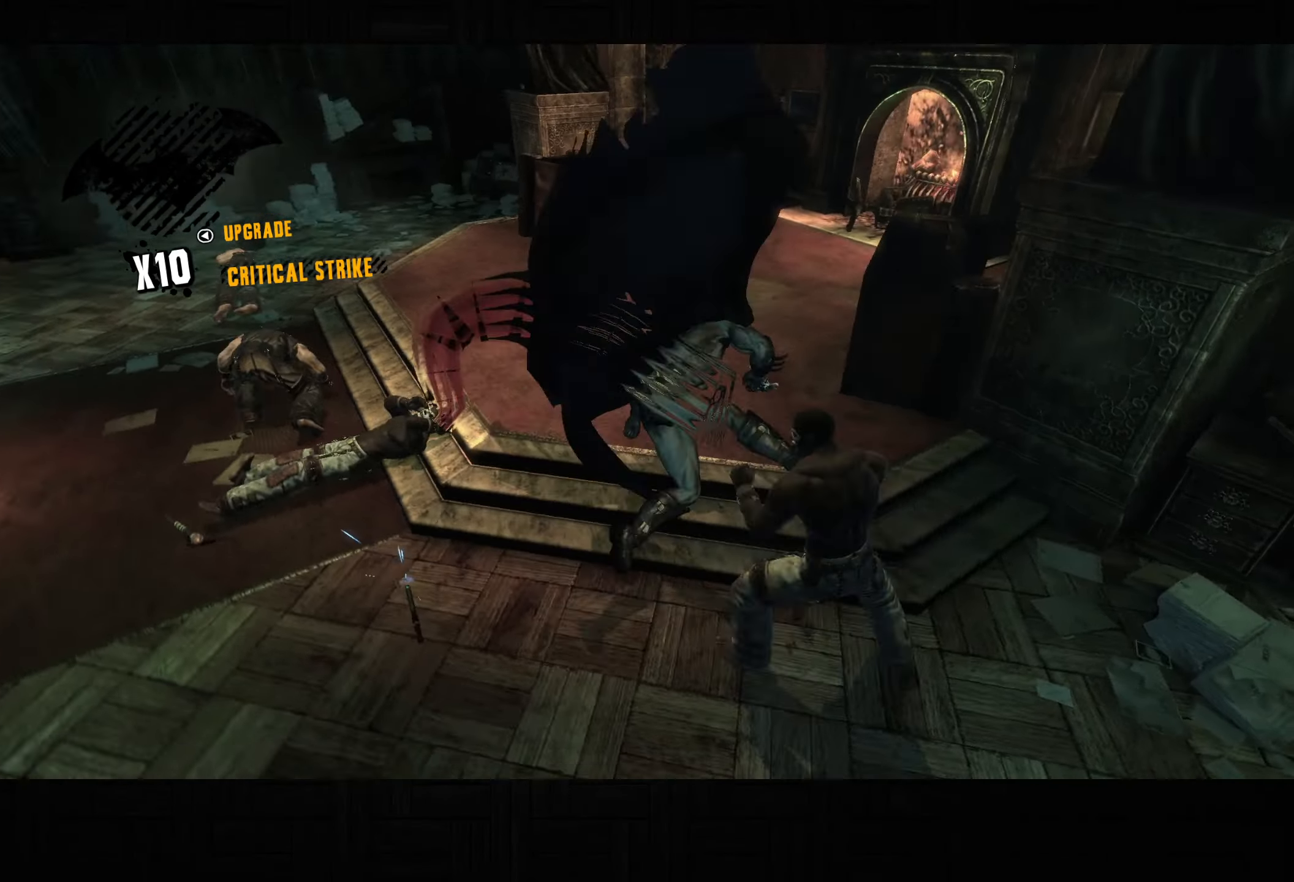
{"buttons": ["SQUARE"], "left_stick": "up-left", "right_stick": "center", "events": [[133, "SQUARE", "down"]]}
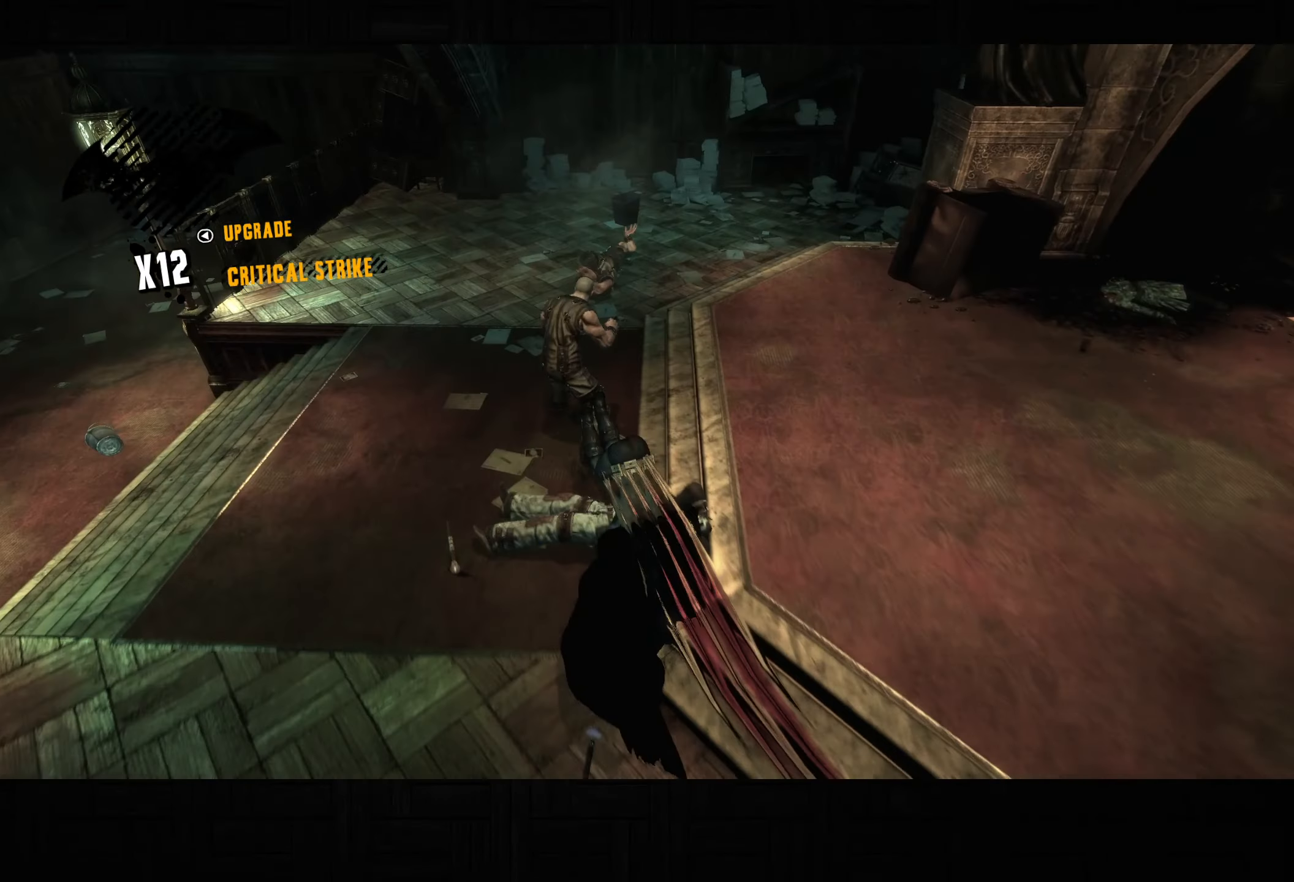
{"buttons": ["SQUARE"], "left_stick": "up", "right_stick": "center", "events": [[117, "left_stick", "up"], [133, "SQUARE", "up"], [200, "SQUARE", "down"]]}
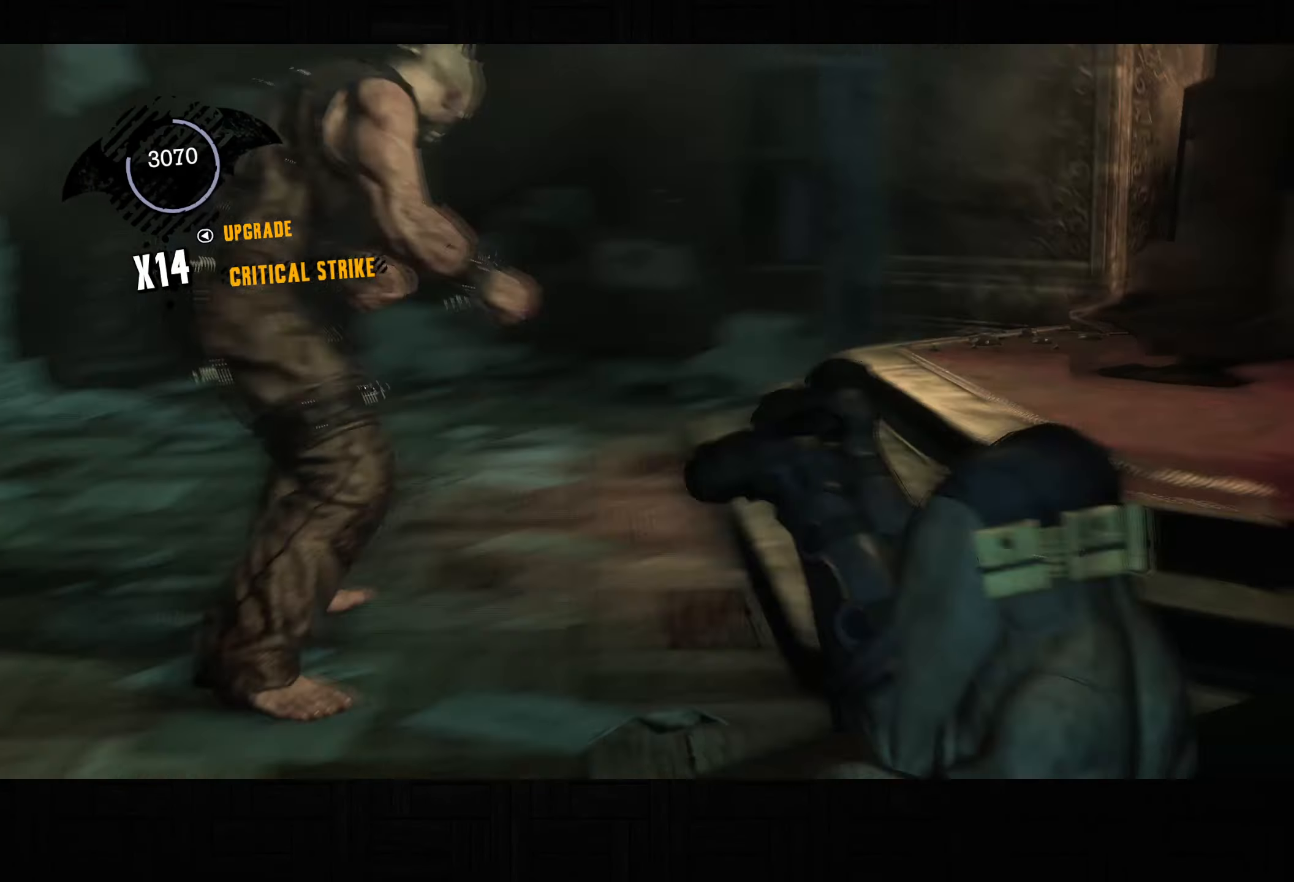
{"buttons": [], "left_stick": "center", "right_stick": "right", "events": [[83, "left_stick", "up-left"], [183, "SQUARE", "up"], [250, "CROSS", "down"], [250, "left_stick", "left"], [367, "CROSS", "up"], [367, "left_stick", "center"], [483, "right_stick", "right"]]}
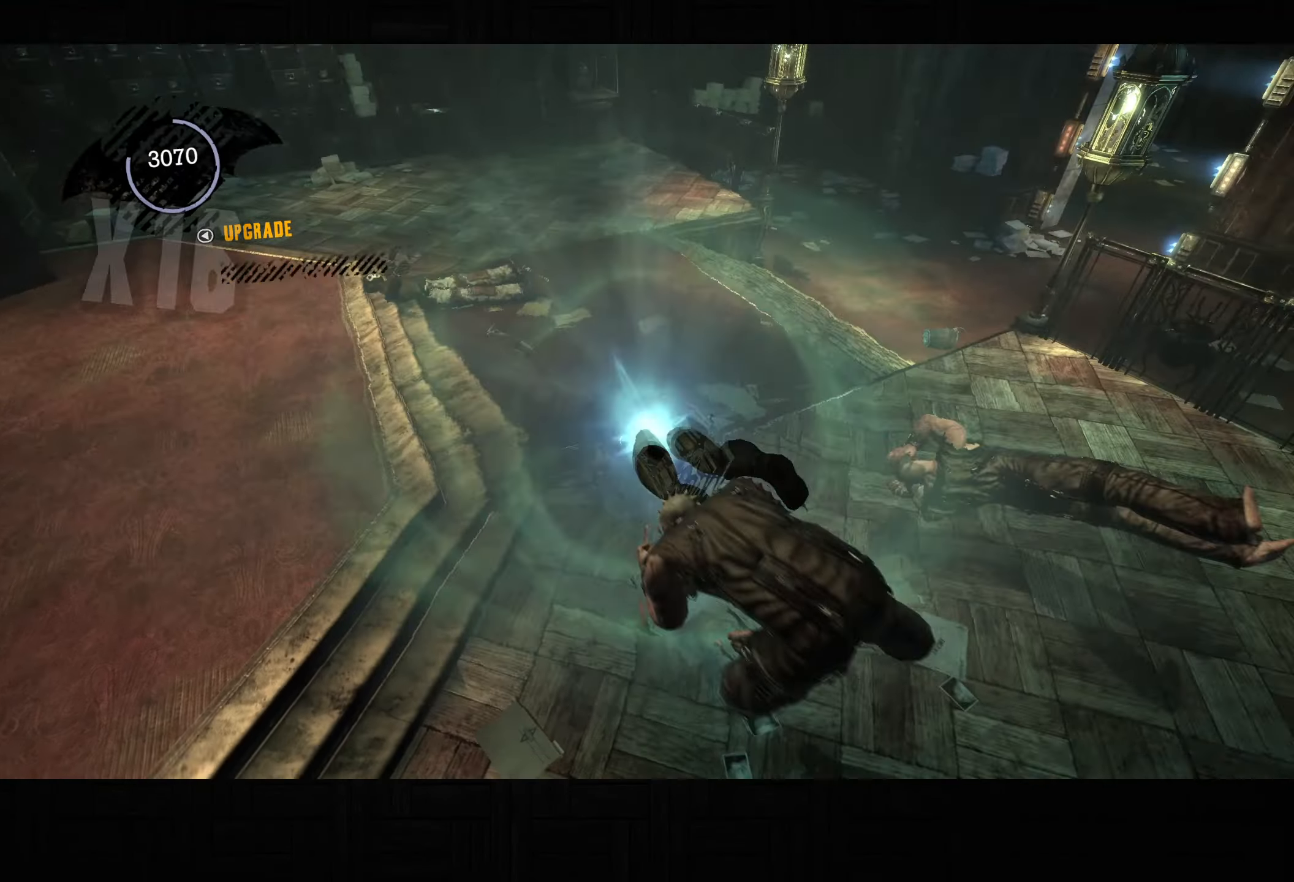
{"buttons": [], "left_stick": "up", "right_stick": "center", "events": [[17, "right_stick", "up-right"], [167, "right_stick", "up-left"], [300, "left_stick", "up"], [417, "right_stick", "center"]]}
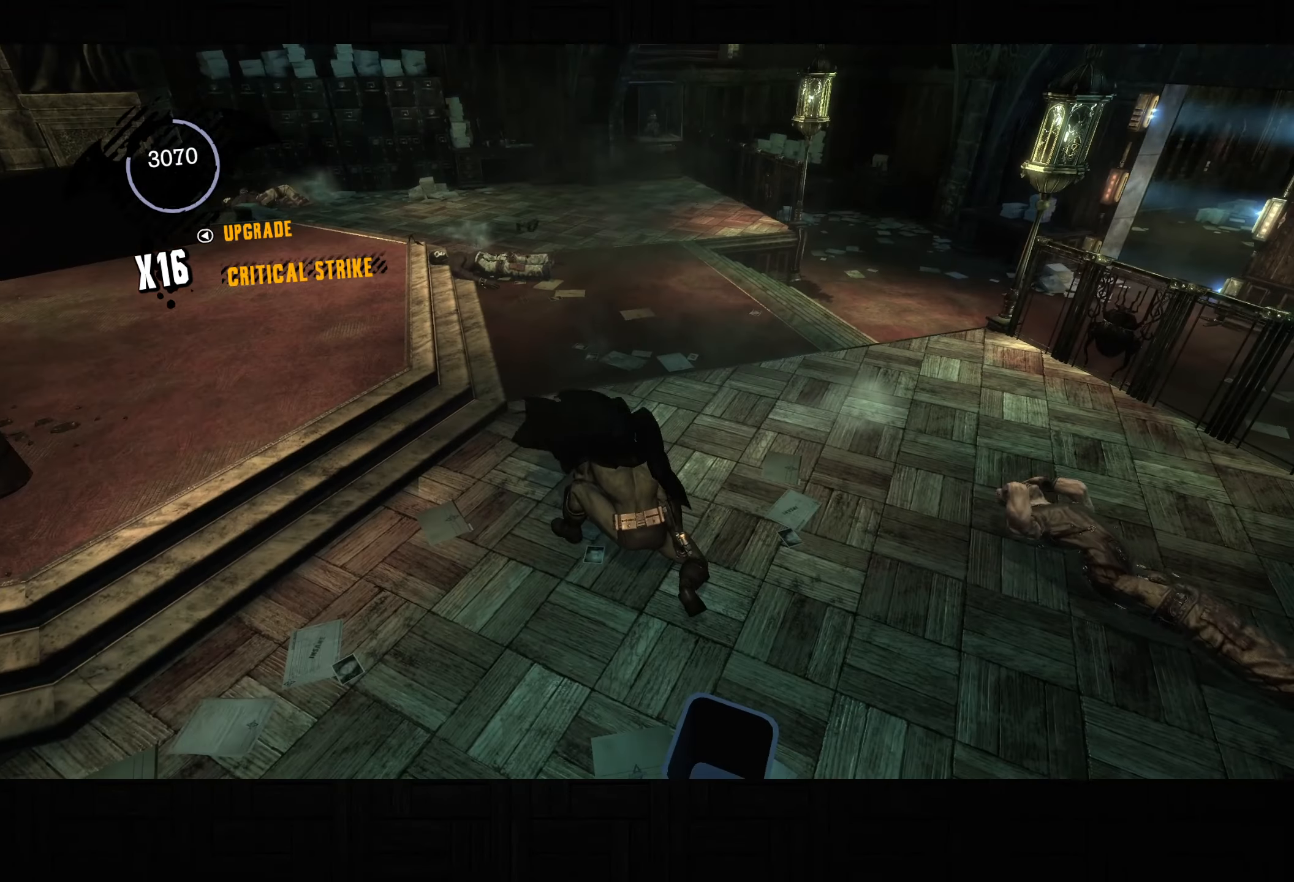
{"buttons": ["CROSS"], "left_stick": "up", "right_stick": "center", "events": [[117, "CROSS", "down"]]}
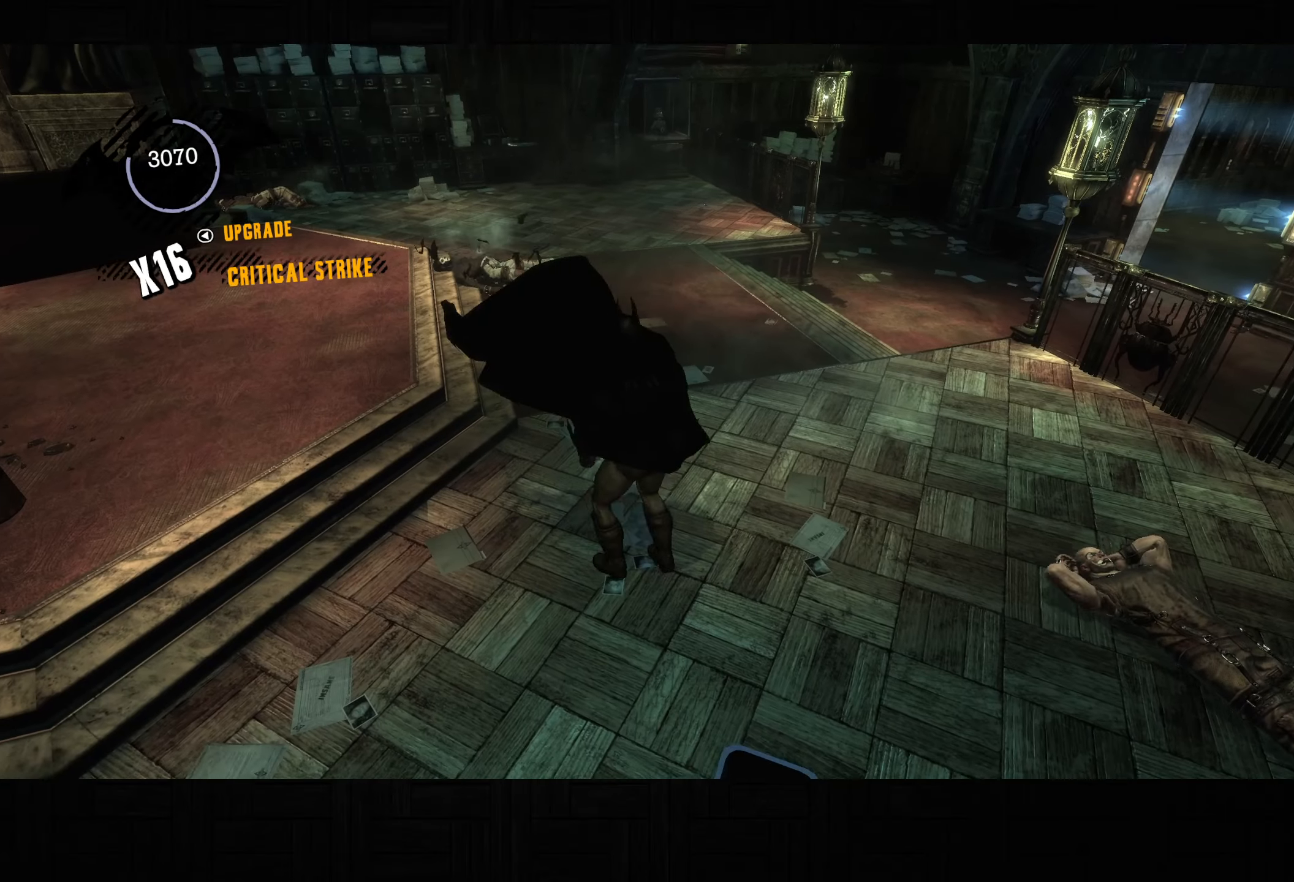
{"buttons": ["CROSS"], "left_stick": "up", "right_stick": "up-left", "events": [[383, "right_stick", "left"], [450, "right_stick", "up-left"]]}
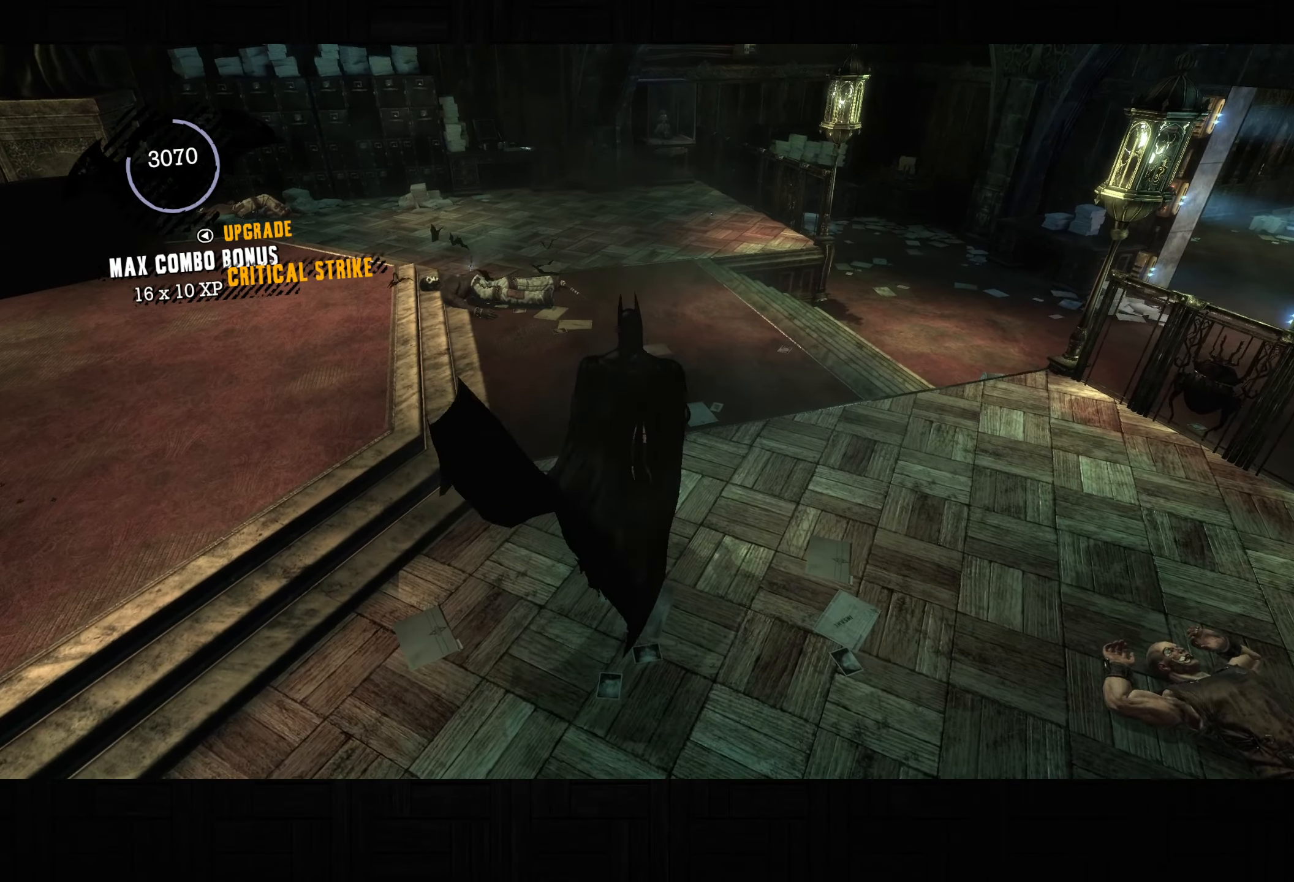
{"buttons": ["CROSS"], "left_stick": "up", "right_stick": "up-left", "events": [[100, "CROSS", "up"], [133, "CROSS", "down"]]}
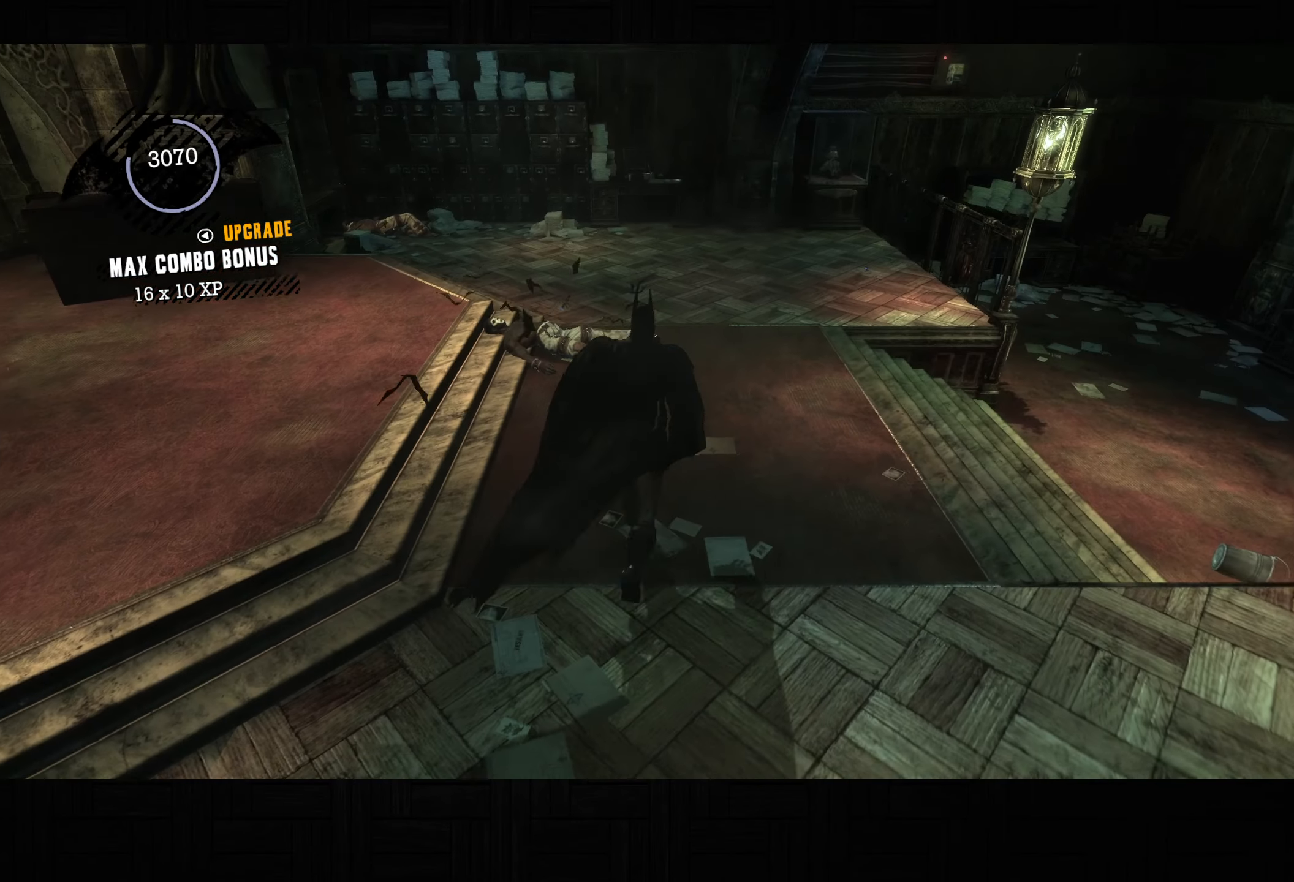
{"buttons": ["CROSS"], "left_stick": "up", "right_stick": "center", "events": [[117, "right_stick", "center"]]}
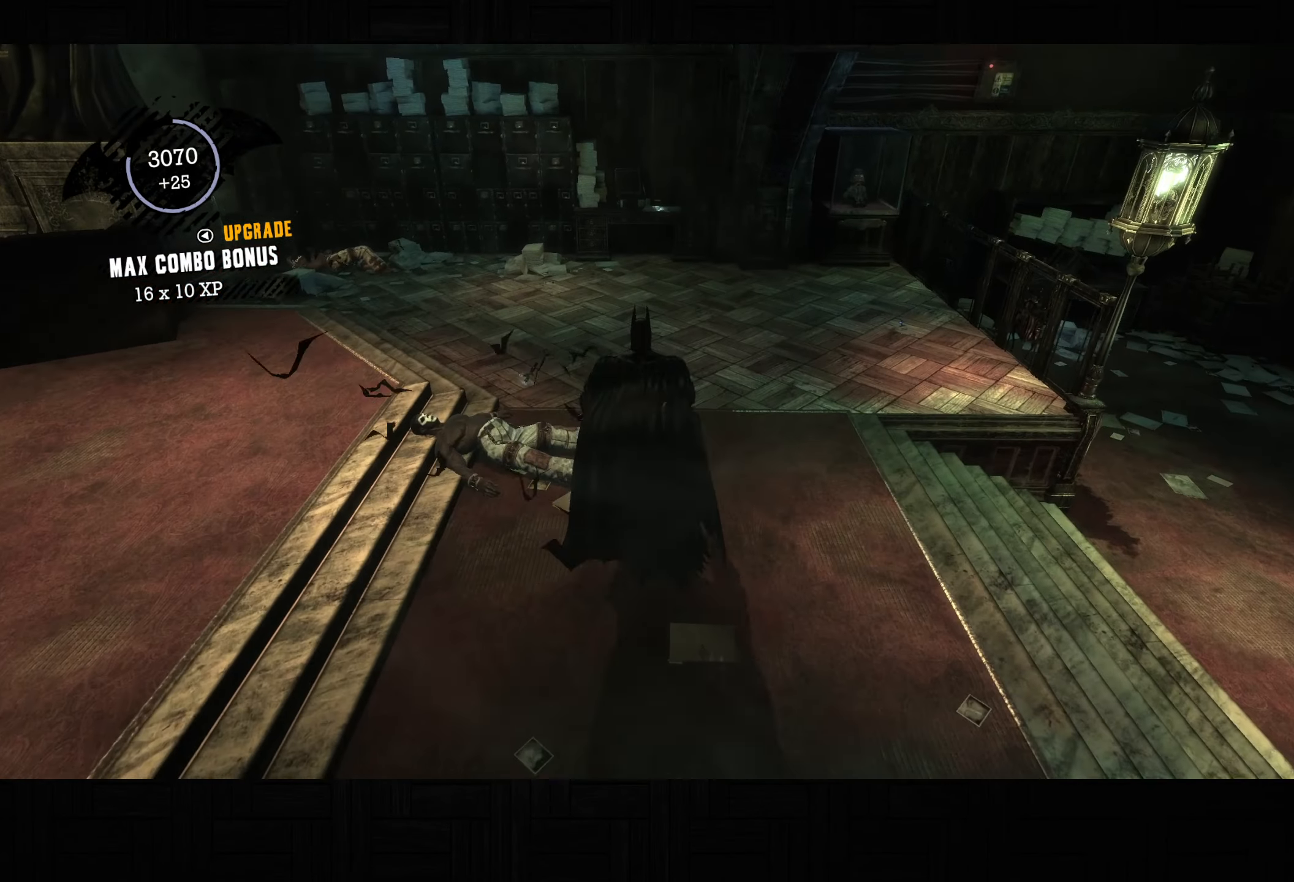
{"buttons": ["CROSS"], "left_stick": "up", "right_stick": "center", "events": []}
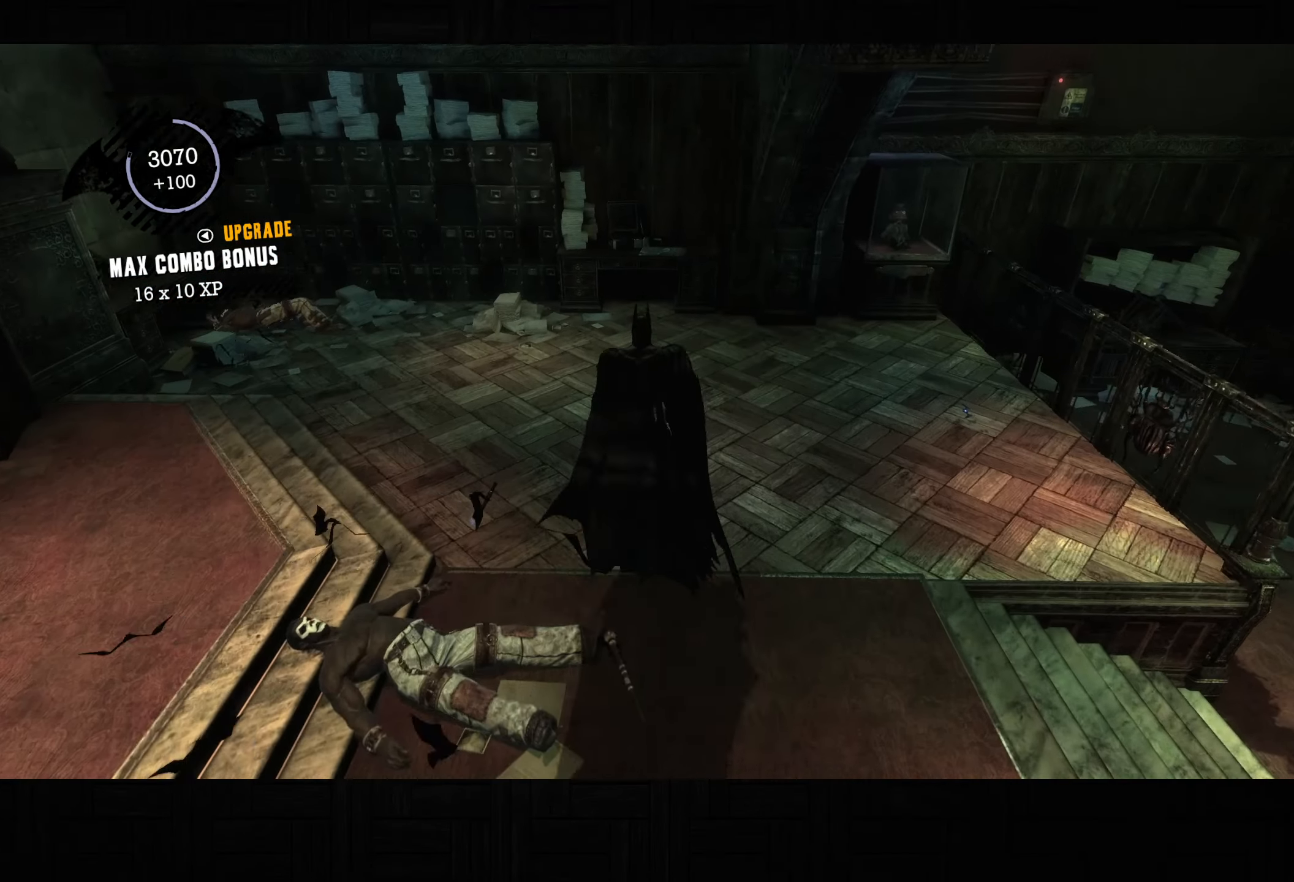
{"buttons": ["CROSS"], "left_stick": "up", "right_stick": "center", "events": []}
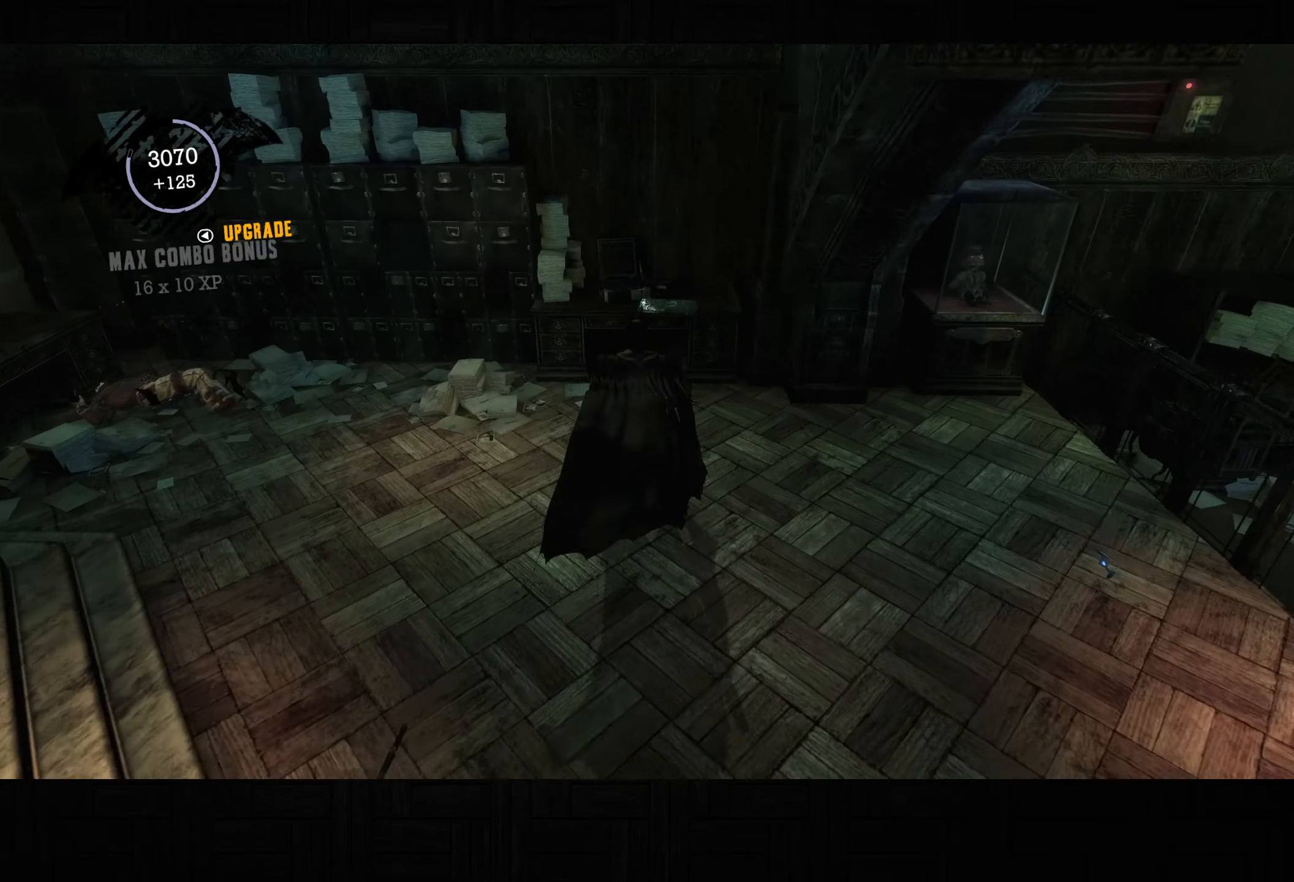
{"buttons": [], "left_stick": "down-right", "right_stick": "center", "events": [[200, "right_stick", "left"], [300, "right_stick", "center"], [317, "CROSS", "up"], [350, "left_stick", "down-right"], [350, "right_stick", "left"], [400, "CROSS", "down"], [400, "right_stick", "center"], [483, "CROSS", "up"]]}
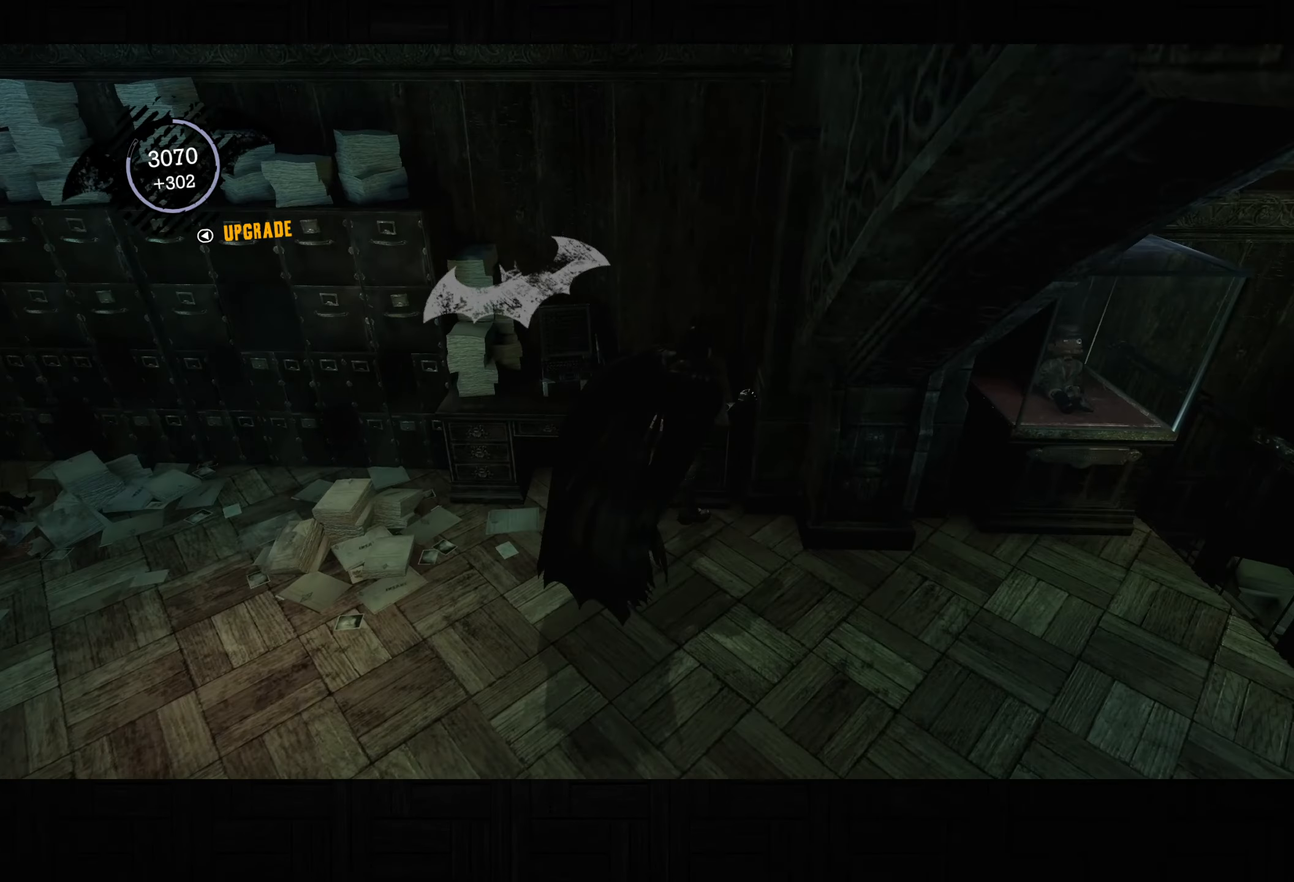
{"buttons": ["R2"], "left_stick": "right", "right_stick": "center", "events": [[33, "R2", "down"], [117, "right_stick", "right"], [417, "right_stick", "center"], [483, "left_stick", "right"]]}
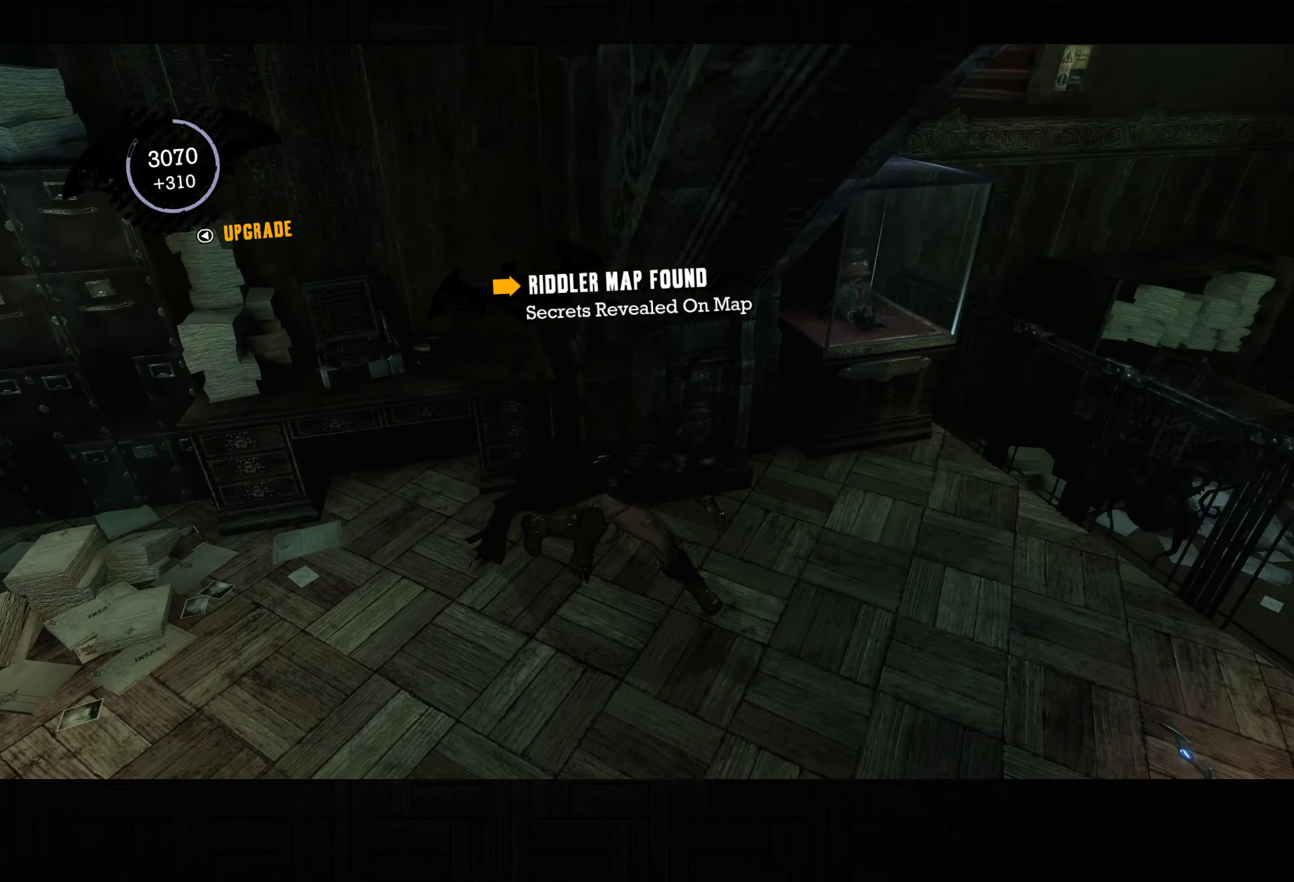
{"buttons": [], "left_stick": "center", "right_stick": "up-left", "events": [[233, "right_stick", "left"], [250, "left_stick", "up-right"], [300, "right_stick", "up-left"], [350, "R2", "up"], [433, "left_stick", "center"]]}